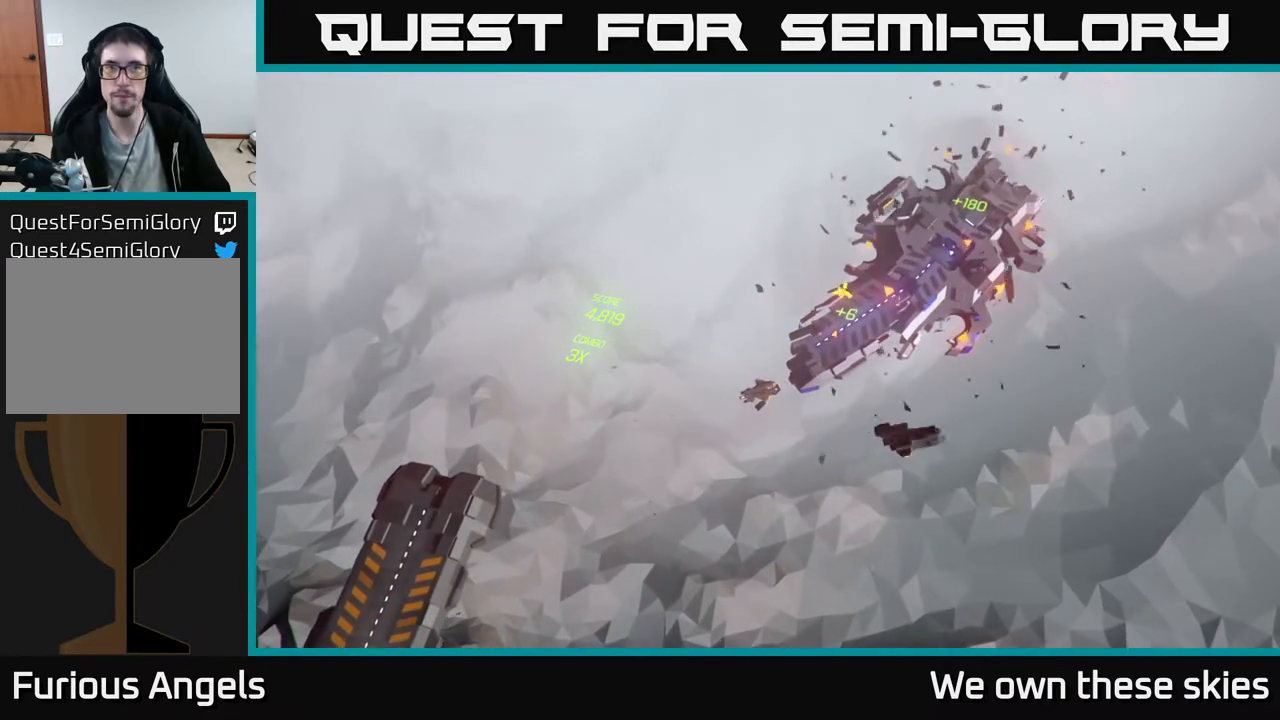
Gameplay with a controller (Xbox layout); each line is a JSON object with the inputs held at the frame after it. "events" lists button and stick changes between this image and that frame as [ms after this image, input, new state], when the widget could be followed in between. Not read: right_stick.
{"buttons": [], "left_stick": "down", "events": []}
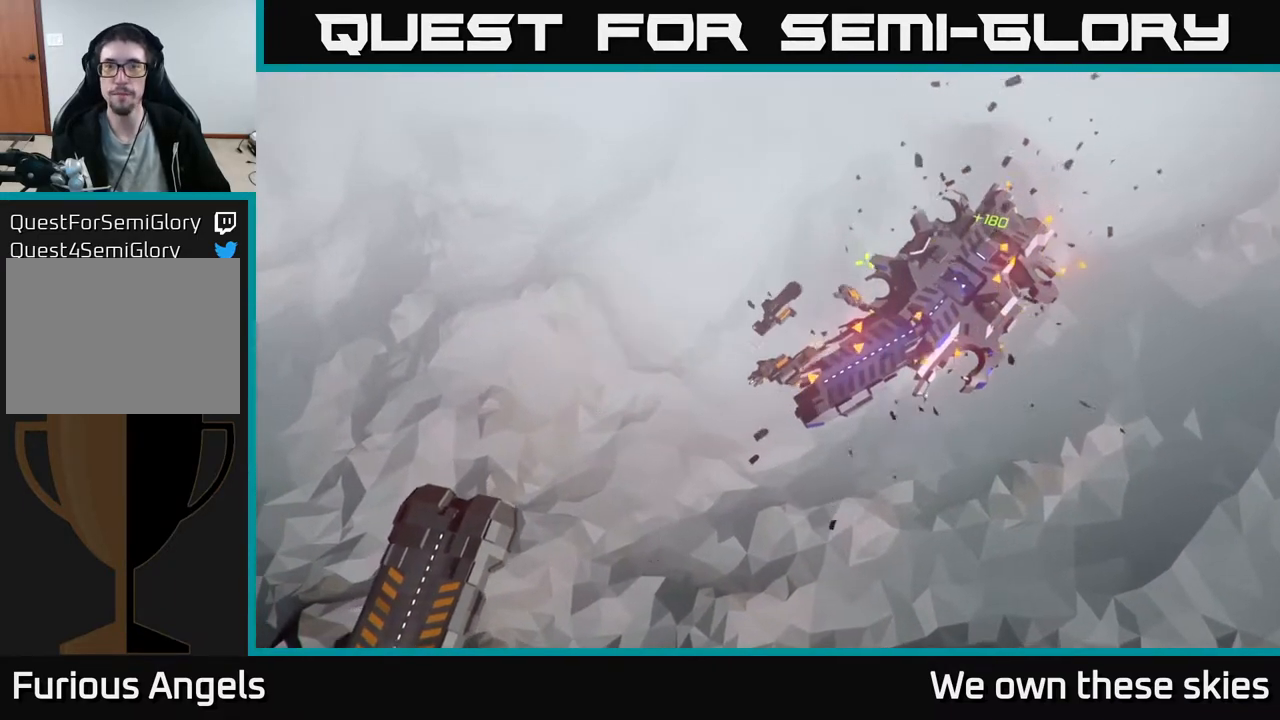
{"buttons": [], "left_stick": "down", "events": []}
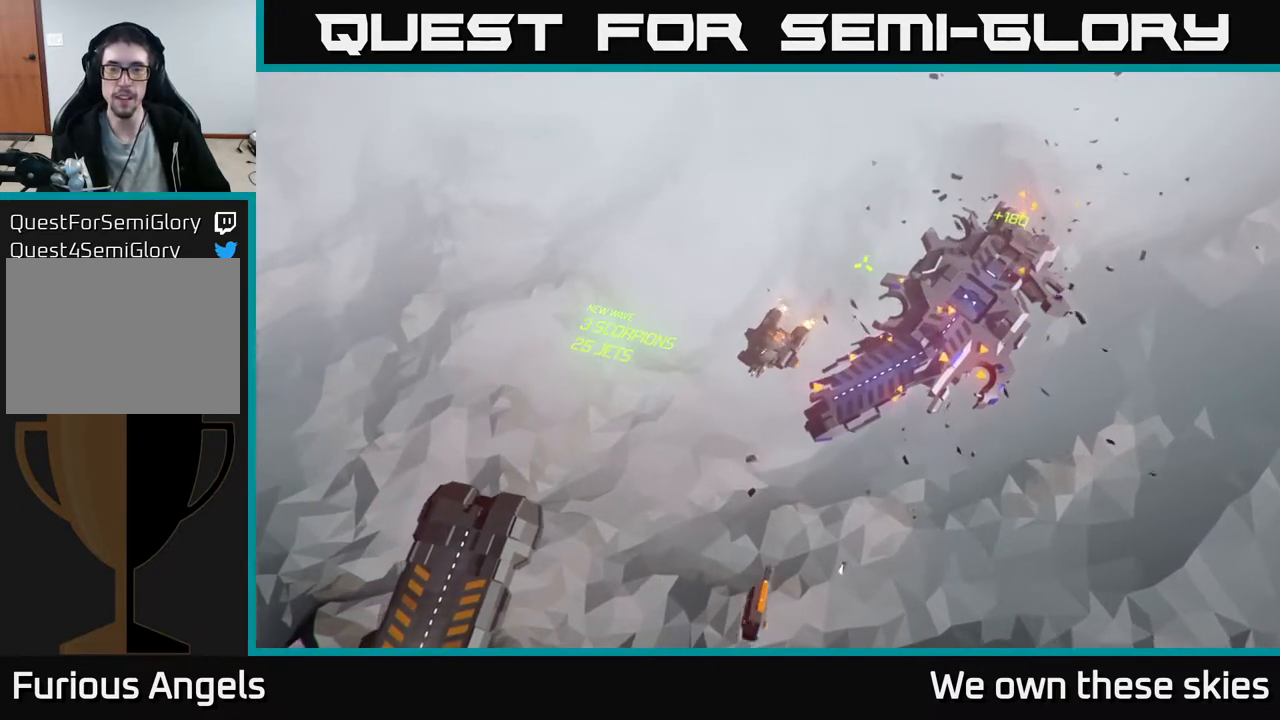
{"buttons": [], "left_stick": "down", "events": []}
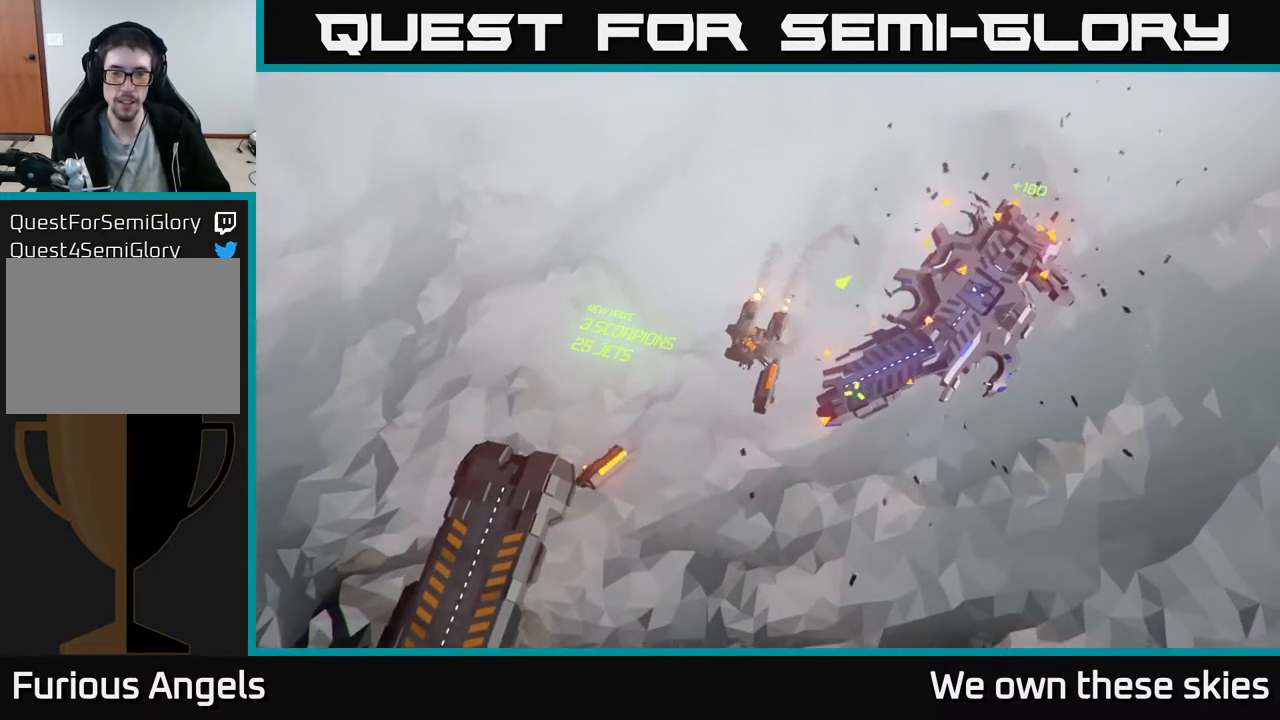
{"buttons": [], "left_stick": "right", "events": [[233, "left_stick", "down-right"], [433, "left_stick", "right"]]}
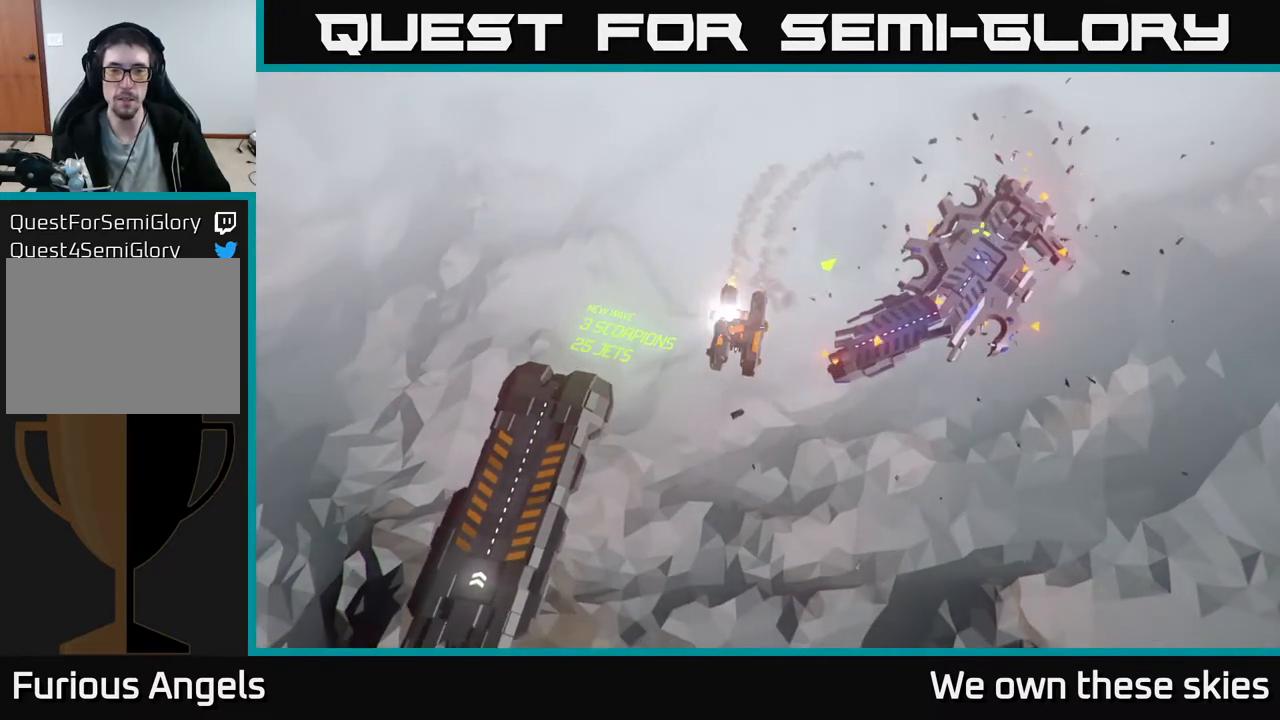
{"buttons": [], "left_stick": "center", "events": [[433, "left_stick", "center"]]}
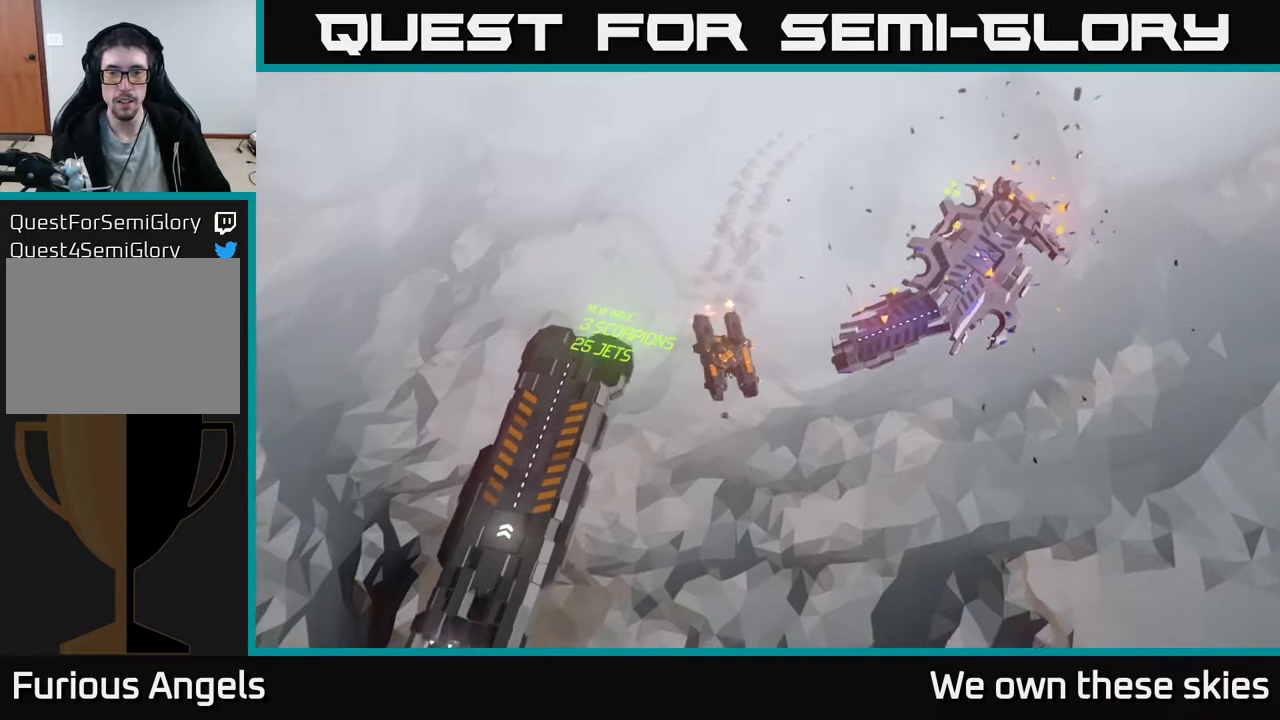
{"buttons": [], "left_stick": "center", "events": []}
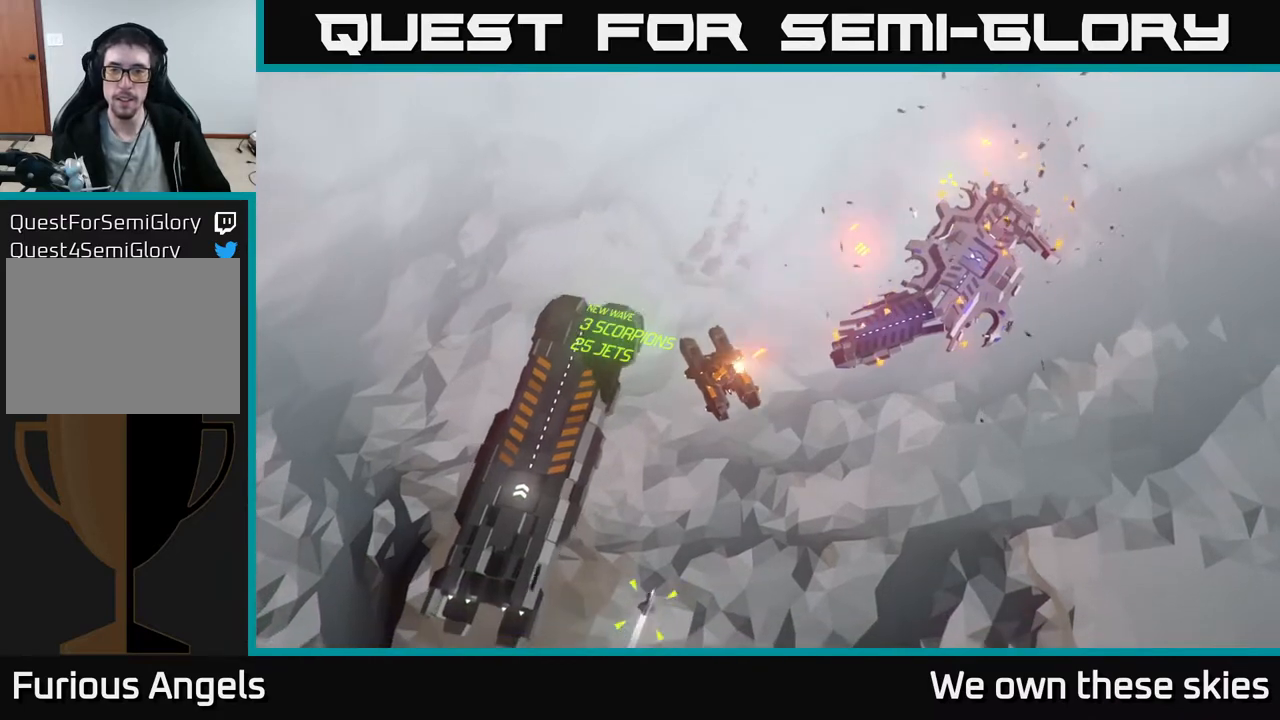
{"buttons": [], "left_stick": "right", "events": [[117, "left_stick", "right"]]}
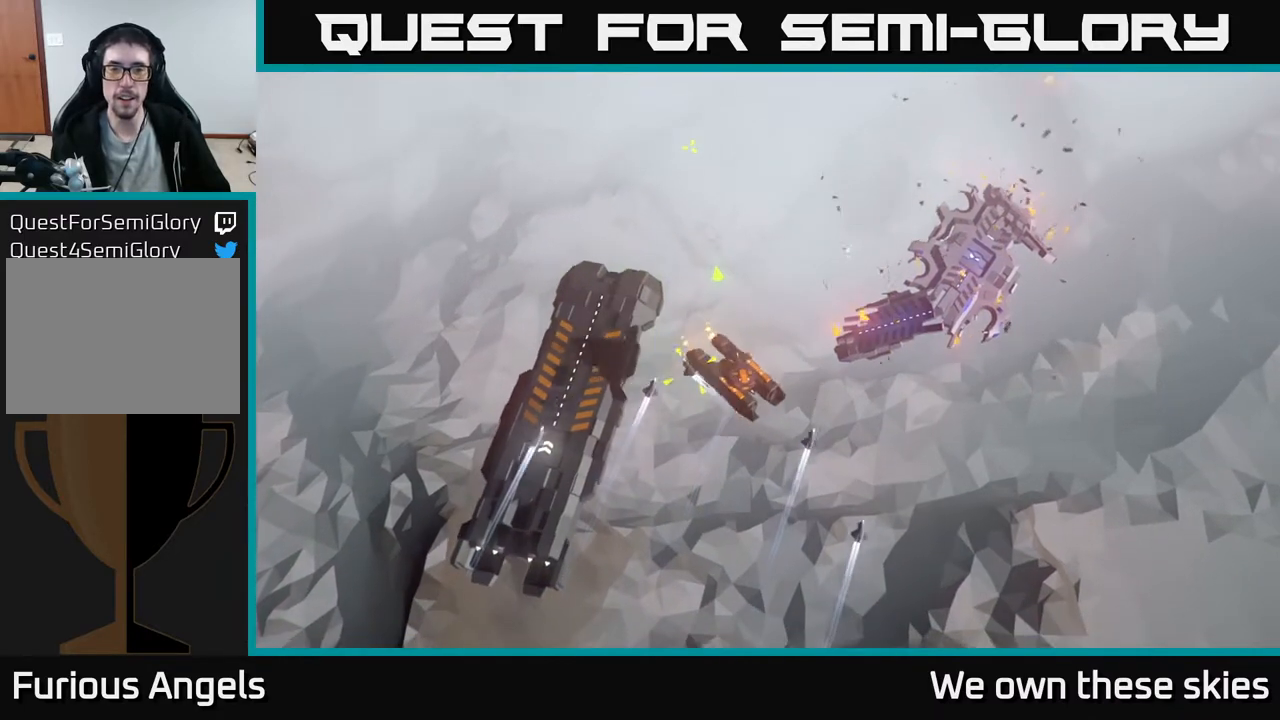
{"buttons": [], "left_stick": "center", "events": [[183, "left_stick", "center"]]}
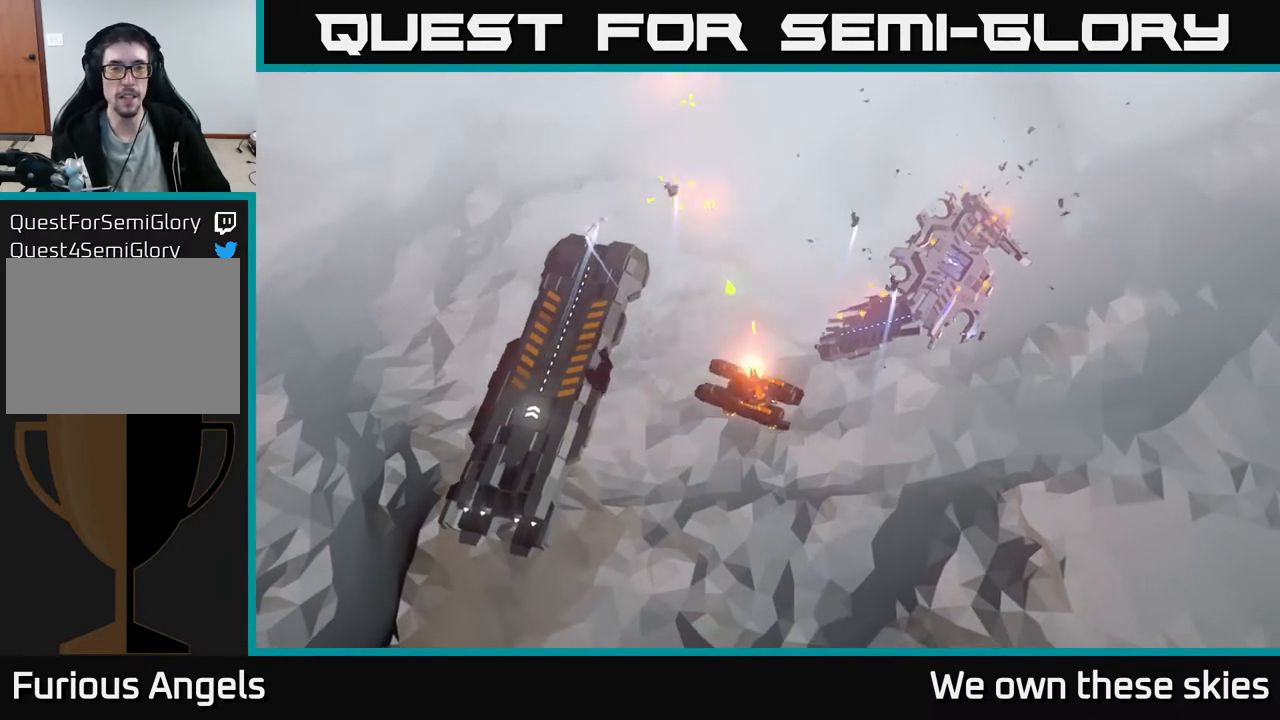
{"buttons": [], "left_stick": "center", "events": [[67, "left_stick", "up"], [333, "left_stick", "center"]]}
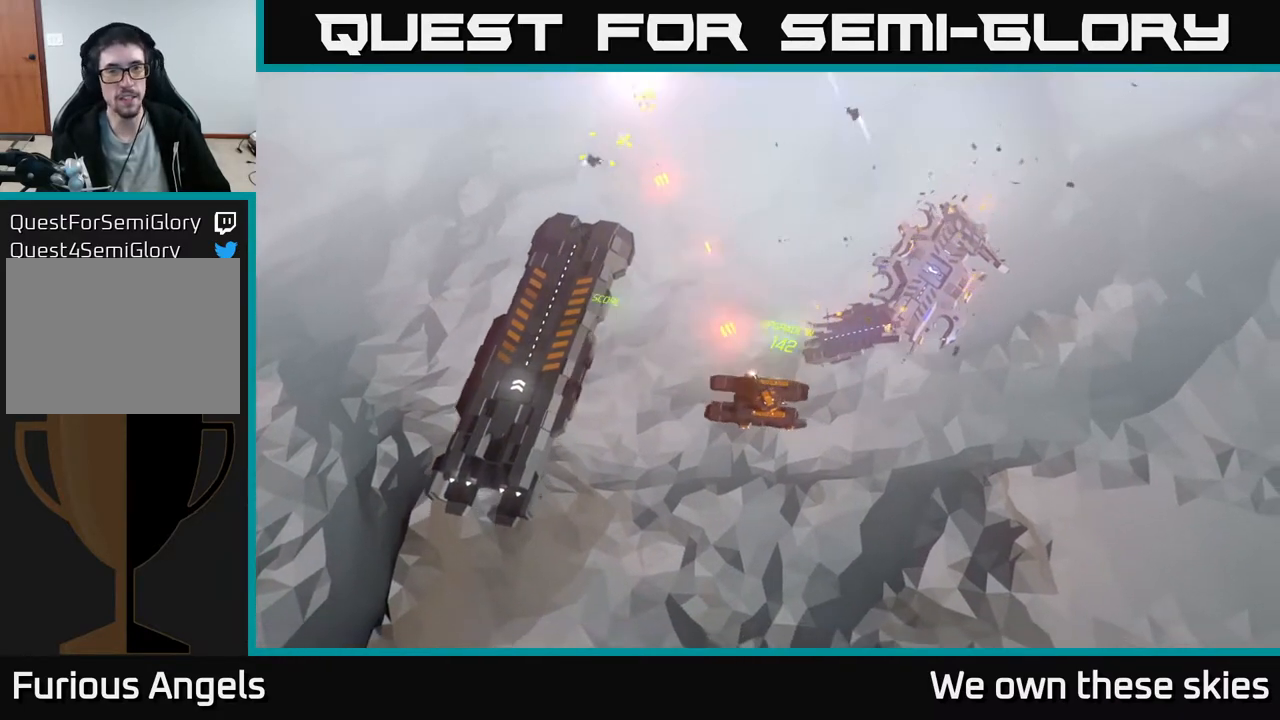
{"buttons": [], "left_stick": "center", "events": [[17, "left_stick", "up"], [333, "left_stick", "center"]]}
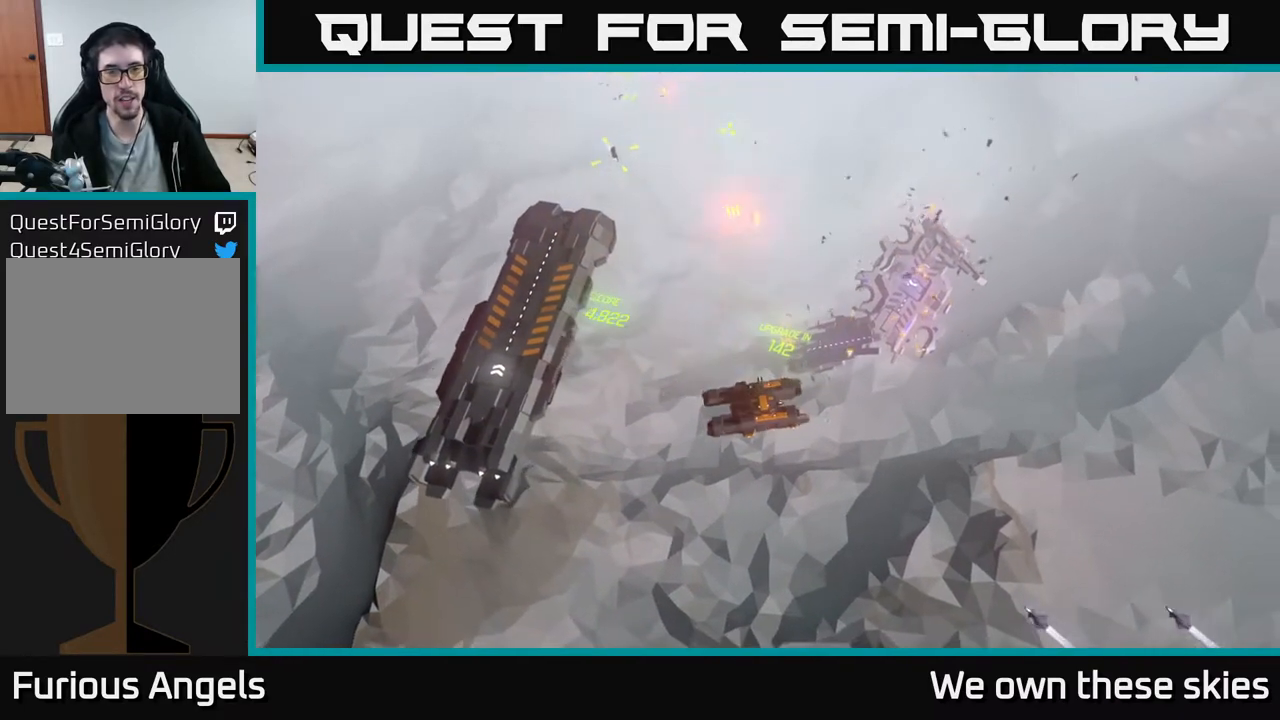
{"buttons": [], "left_stick": "up-right", "events": [[100, "left_stick", "up"], [183, "left_stick", "up-left"], [467, "left_stick", "up-right"]]}
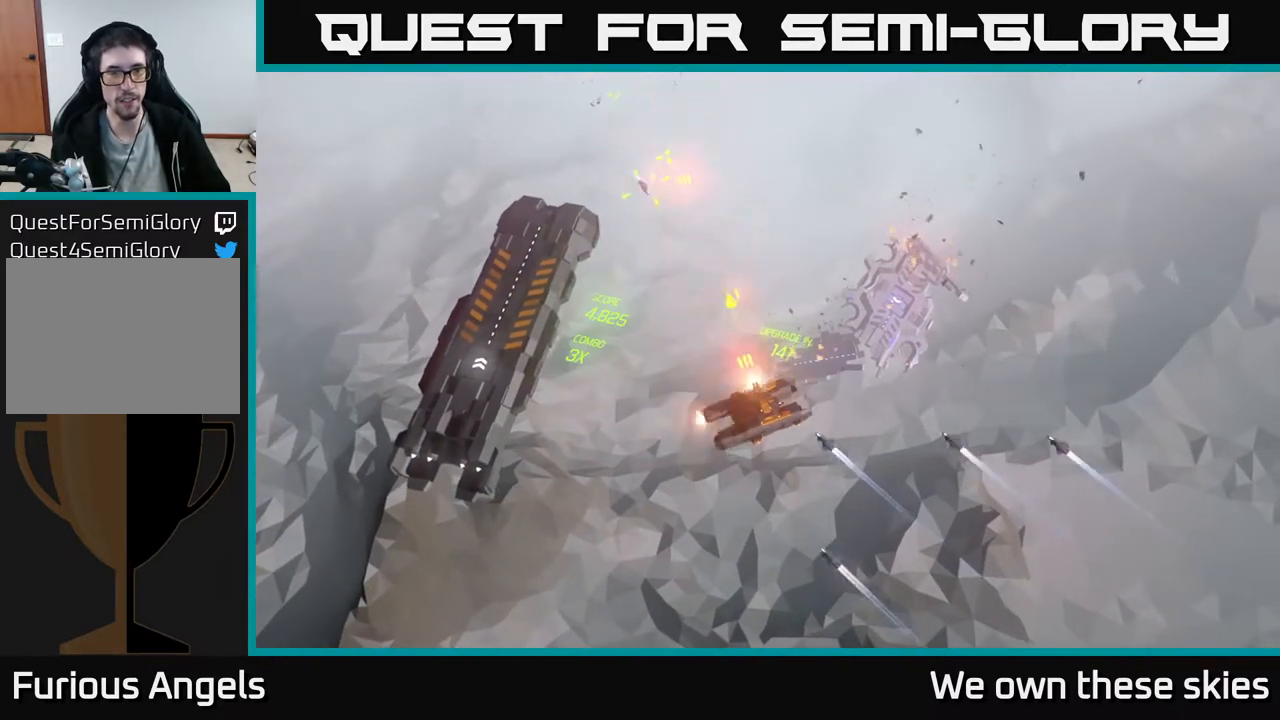
{"buttons": [], "left_stick": "up", "events": [[17, "left_stick", "right"], [317, "left_stick", "up-right"], [433, "left_stick", "up"]]}
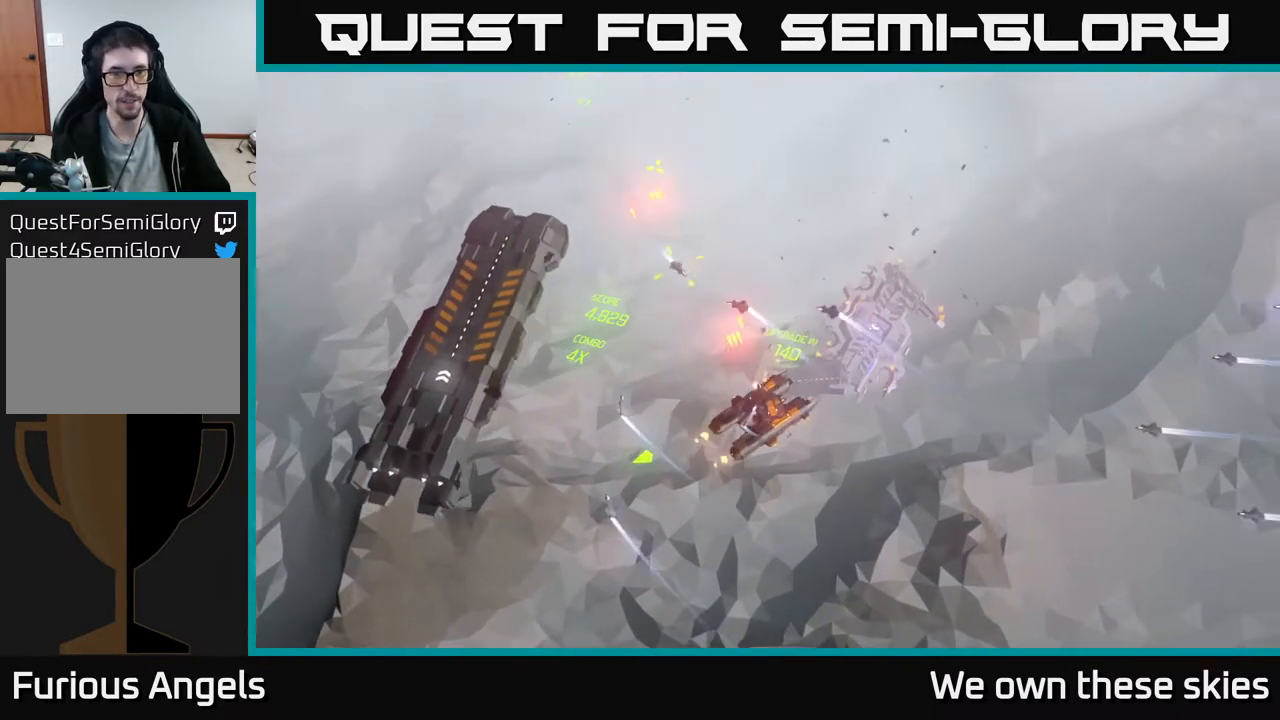
{"buttons": [], "left_stick": "left", "events": [[17, "left_stick", "up-left"], [67, "left_stick", "left"]]}
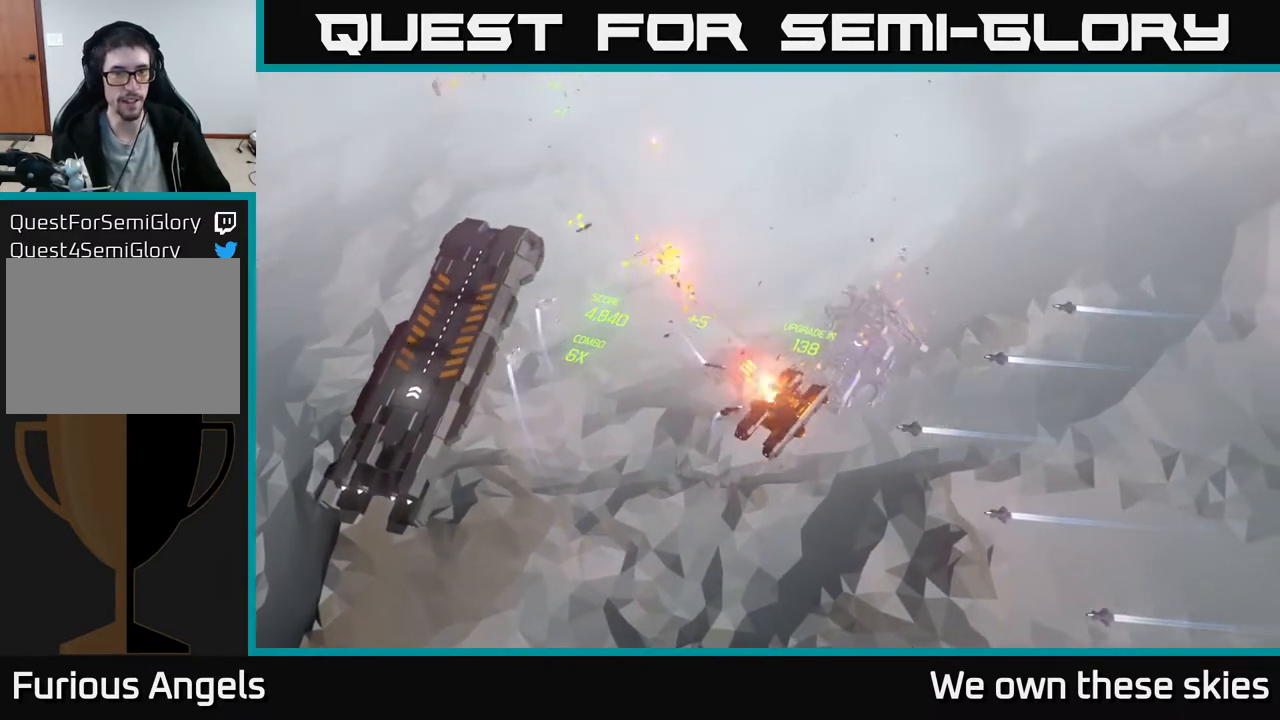
{"buttons": [], "left_stick": "center", "events": [[350, "left_stick", "center"]]}
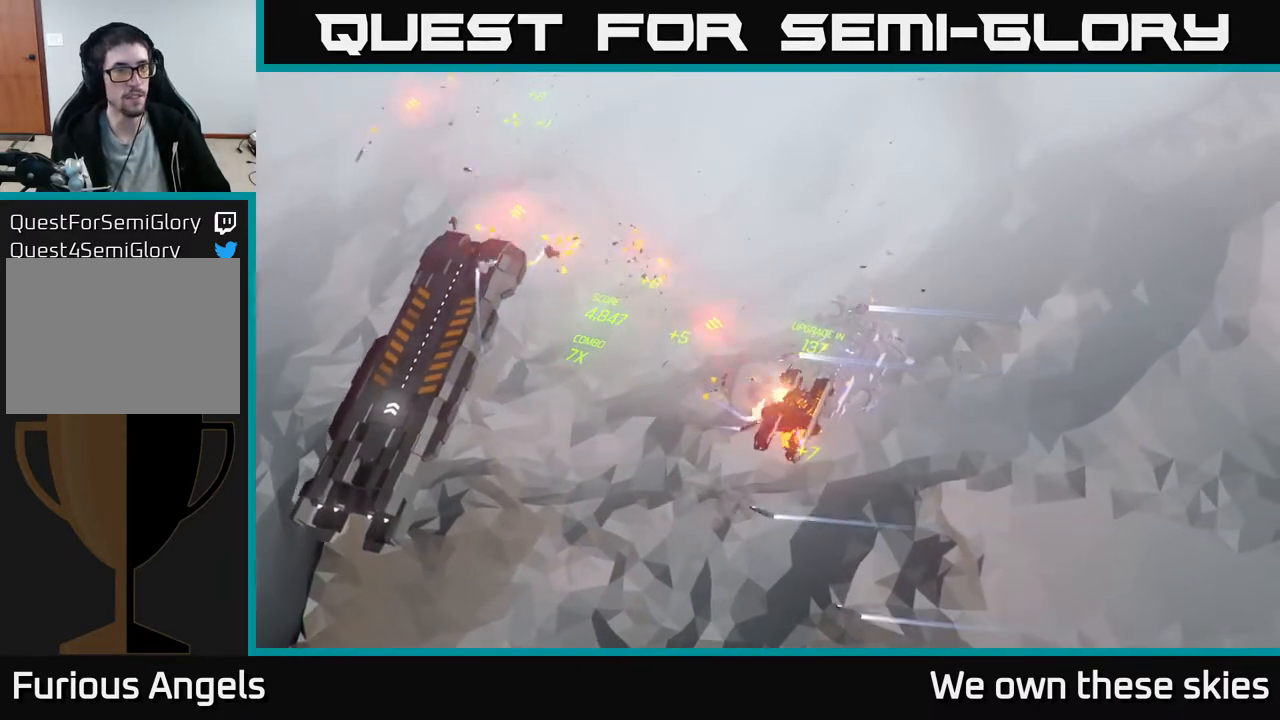
{"buttons": [], "left_stick": "left", "events": [[117, "left_stick", "left"], [417, "left_stick", "center"], [500, "left_stick", "left"]]}
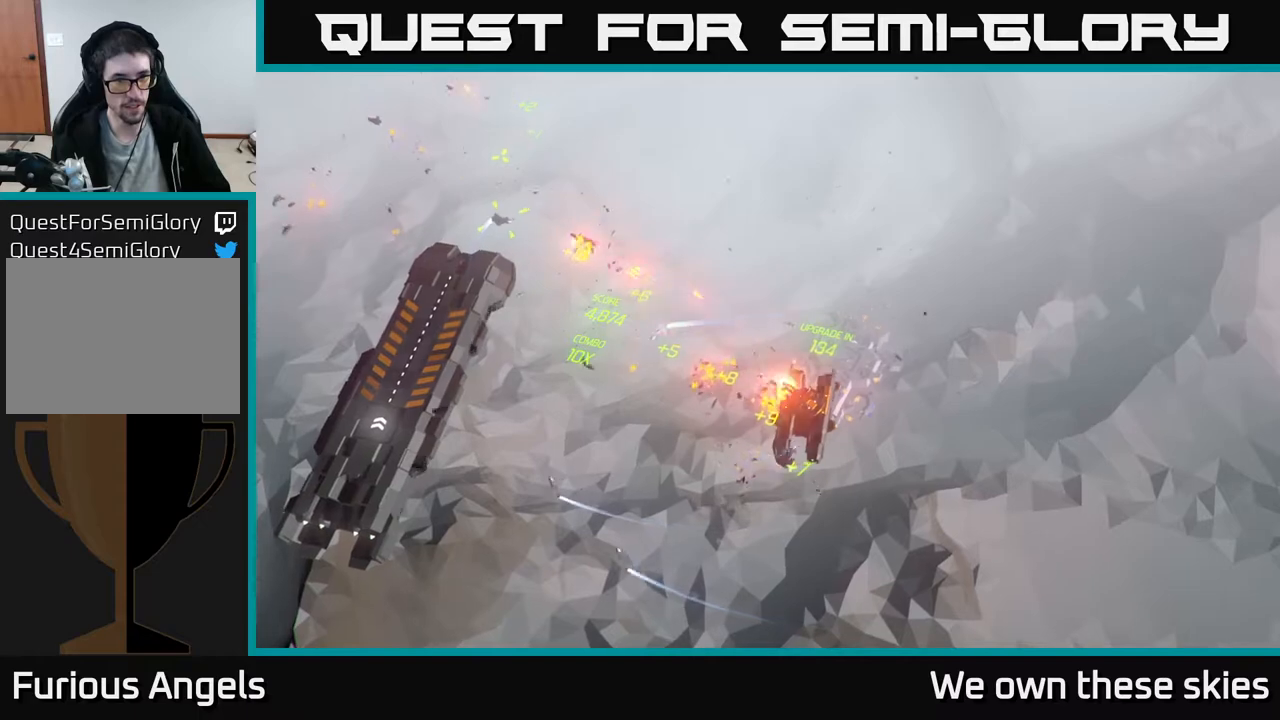
{"buttons": [], "left_stick": "left", "events": []}
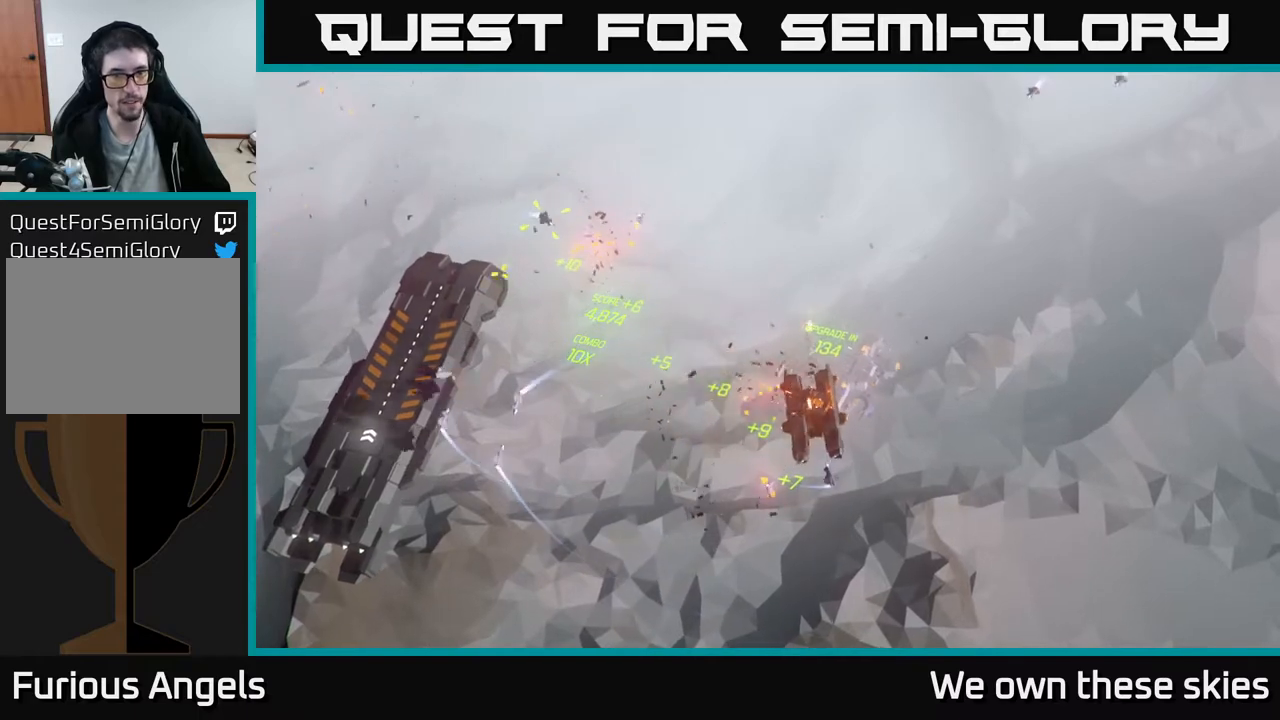
{"buttons": [], "left_stick": "left", "events": [[417, "left_stick", "center"], [483, "left_stick", "left"]]}
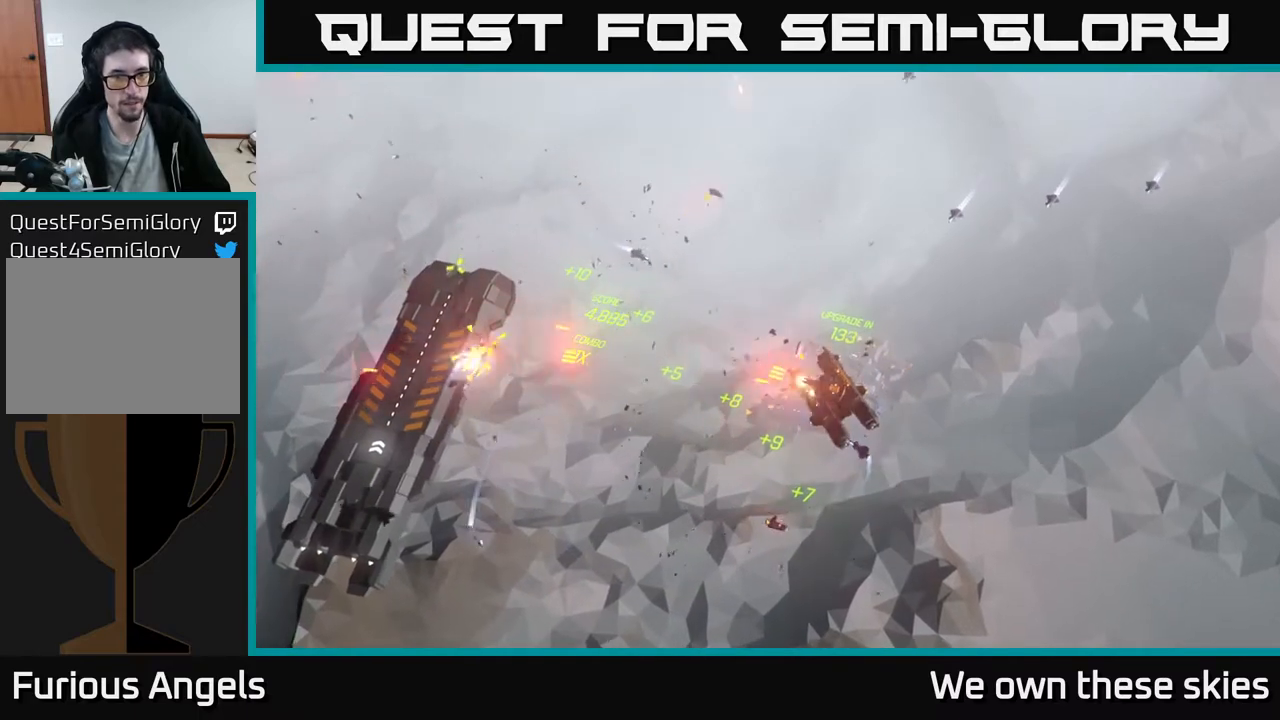
{"buttons": [], "left_stick": "left", "events": []}
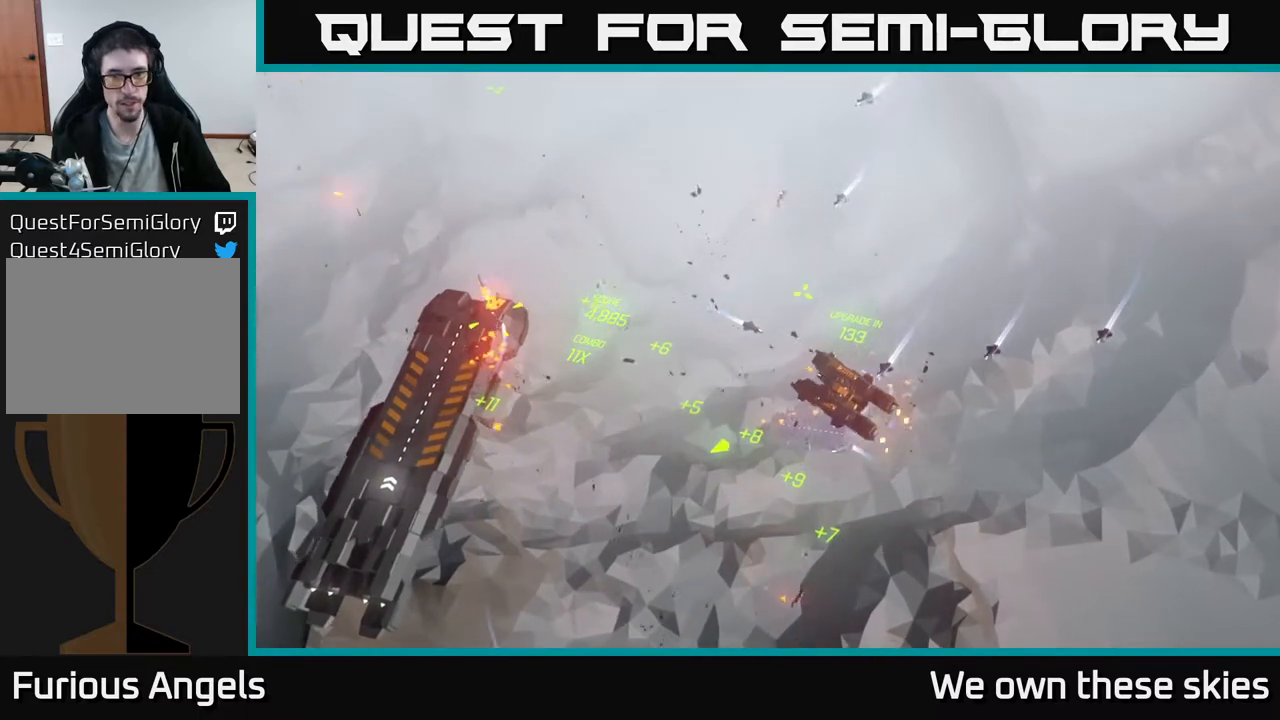
{"buttons": [], "left_stick": "left", "events": []}
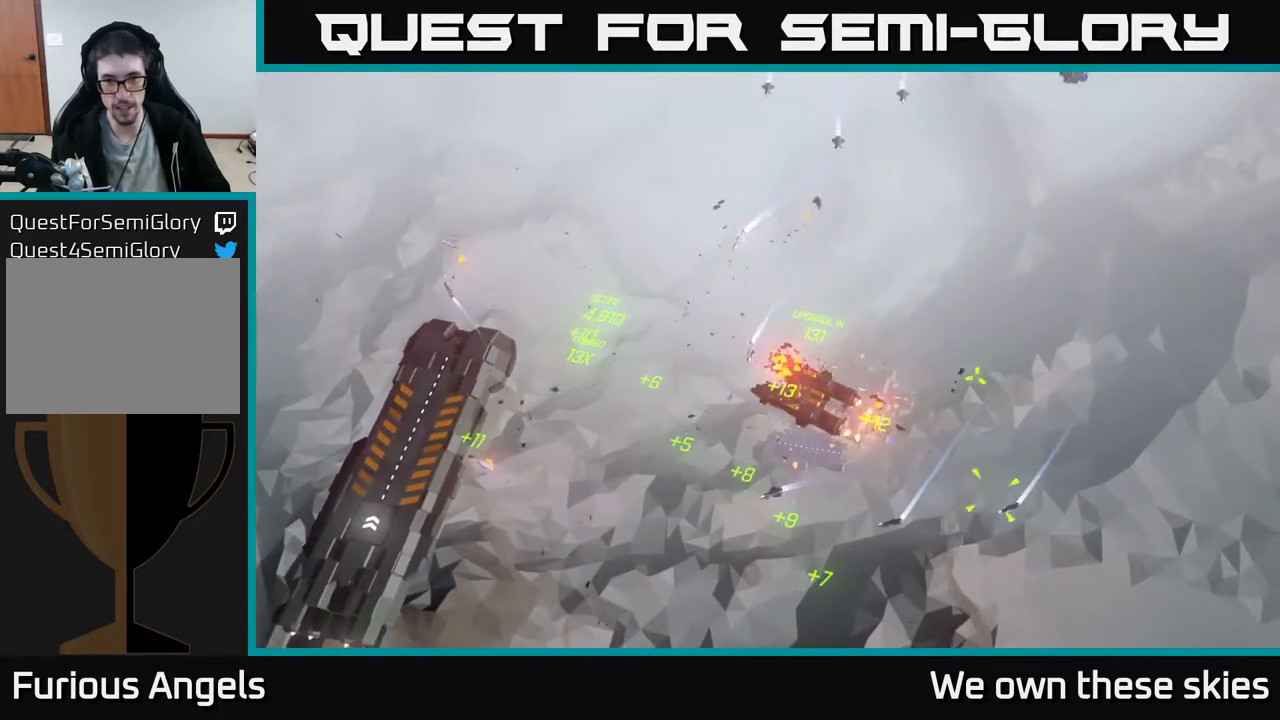
{"buttons": [], "left_stick": "center", "events": [[350, "left_stick", "center"]]}
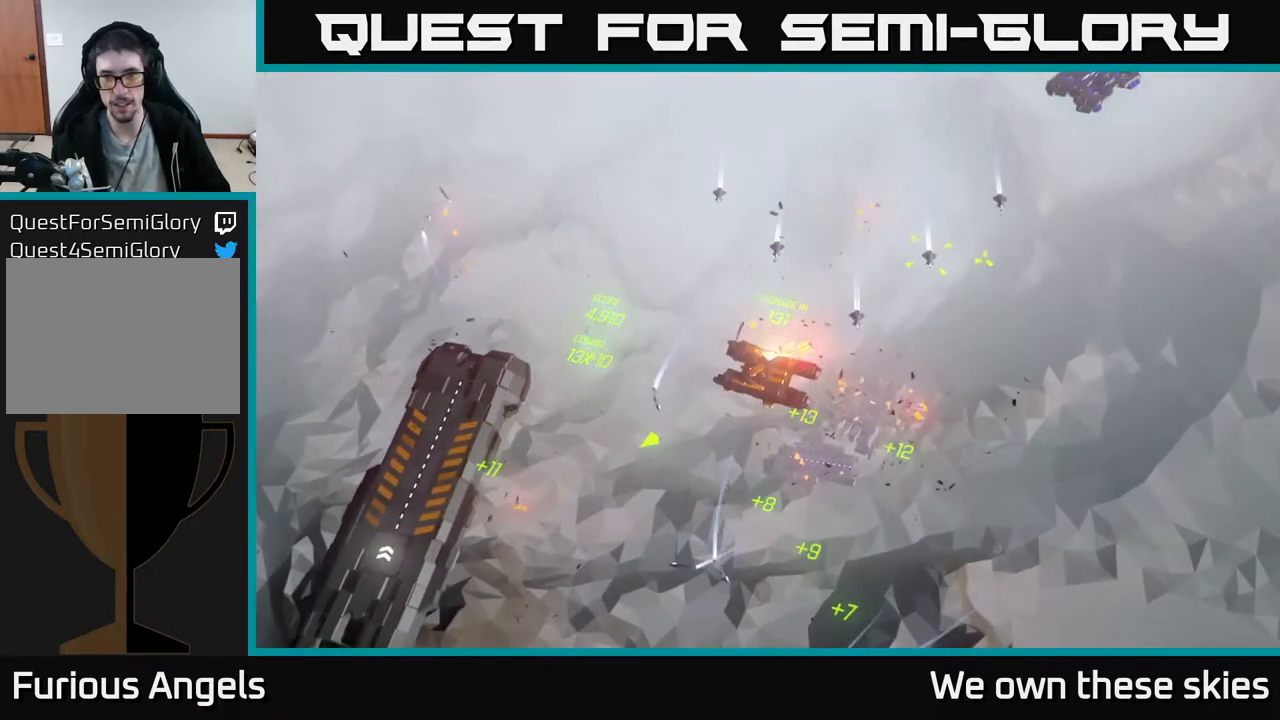
{"buttons": [], "left_stick": "right", "events": [[350, "left_stick", "right"]]}
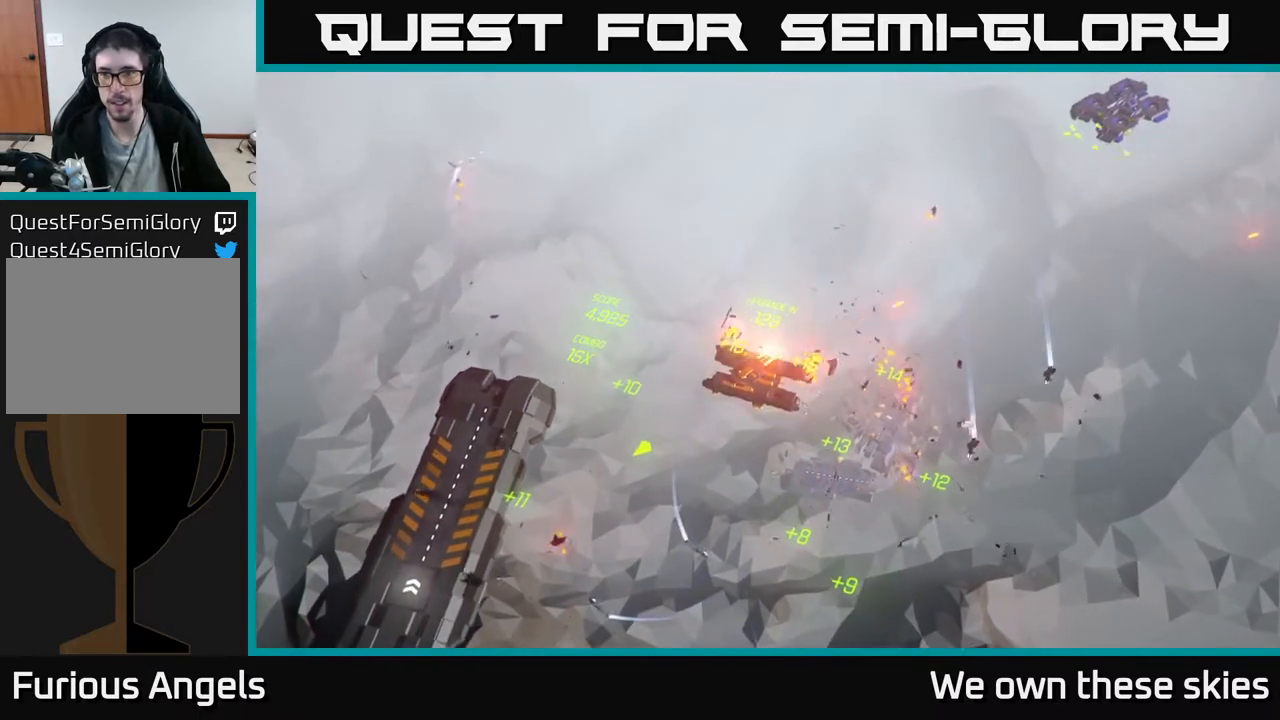
{"buttons": [], "left_stick": "center", "events": [[167, "left_stick", "center"]]}
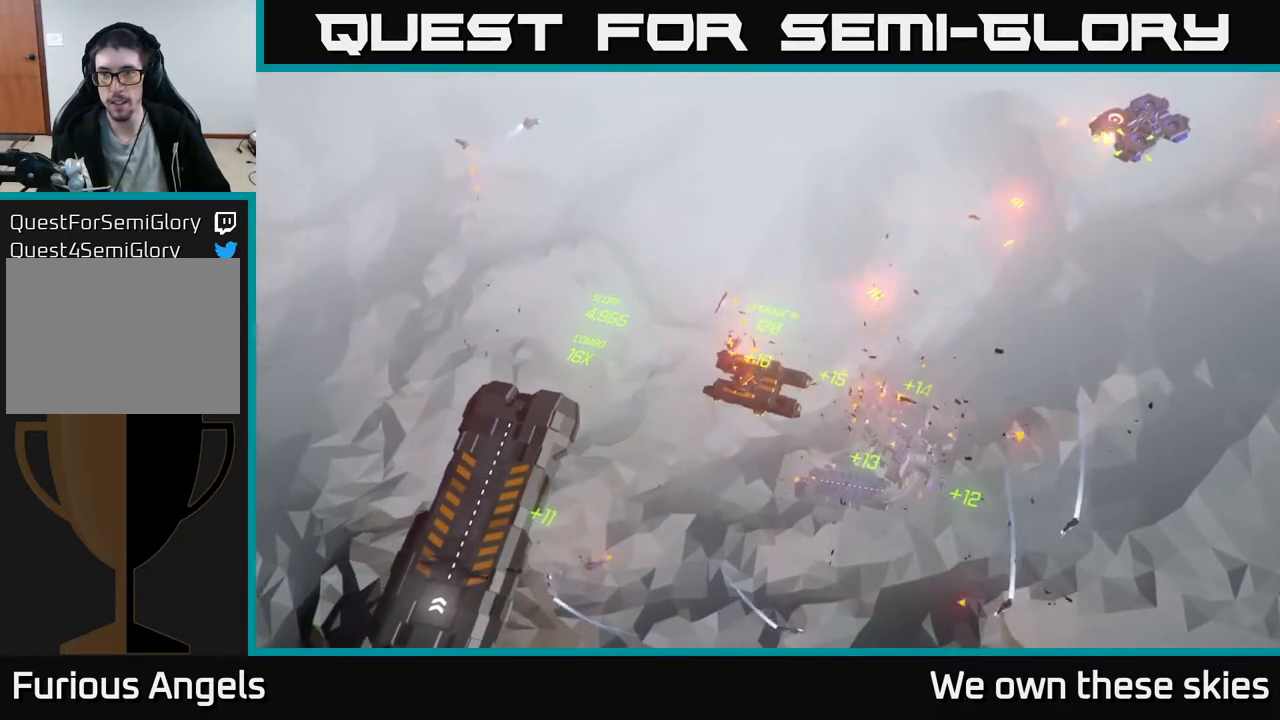
{"buttons": [], "left_stick": "center", "events": [[300, "left_stick", "down-right"], [450, "left_stick", "center"]]}